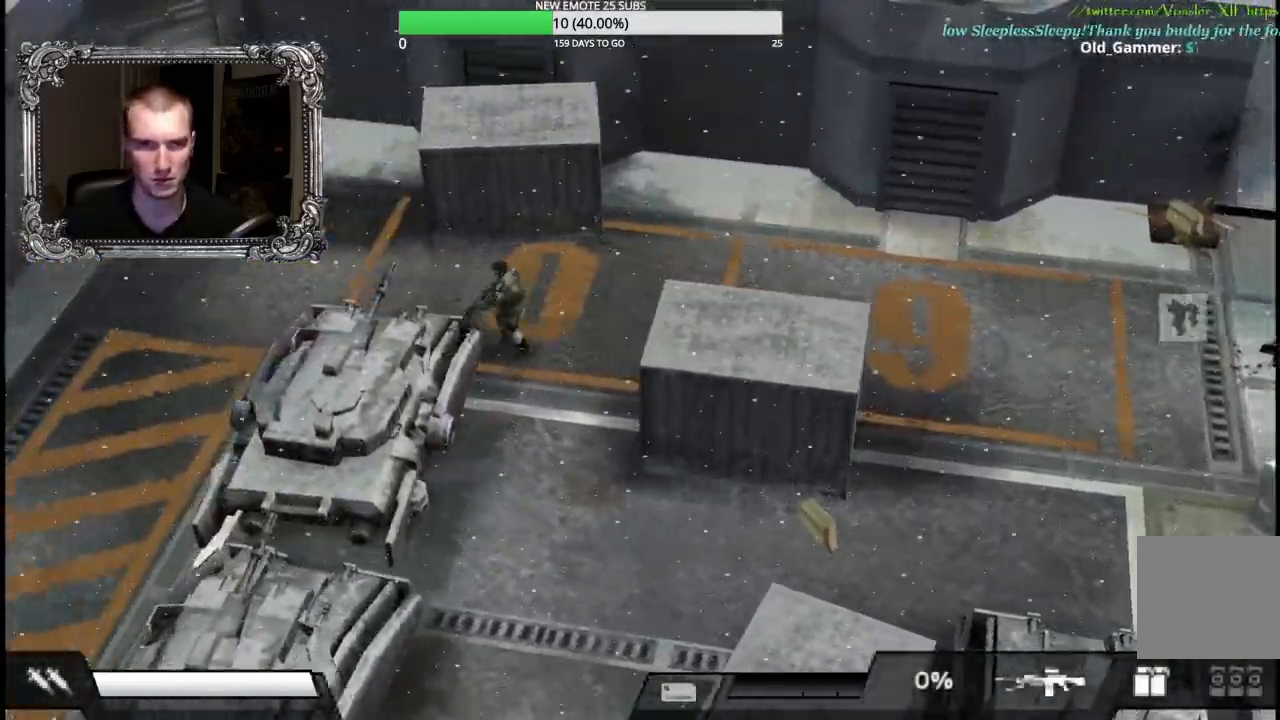
Gameplay with a controller (Xbox layout); each line is a JSON object with the inputs held at the frame after it. "button_events" lists button changes between this image and that frame as [ms after this image, input, new state], when the widget could be followed in between (sticks are given only as held states). Not read: L2 R2.
{"buttons": [], "left_stick": "down-left", "right_stick": "center", "button_events": []}
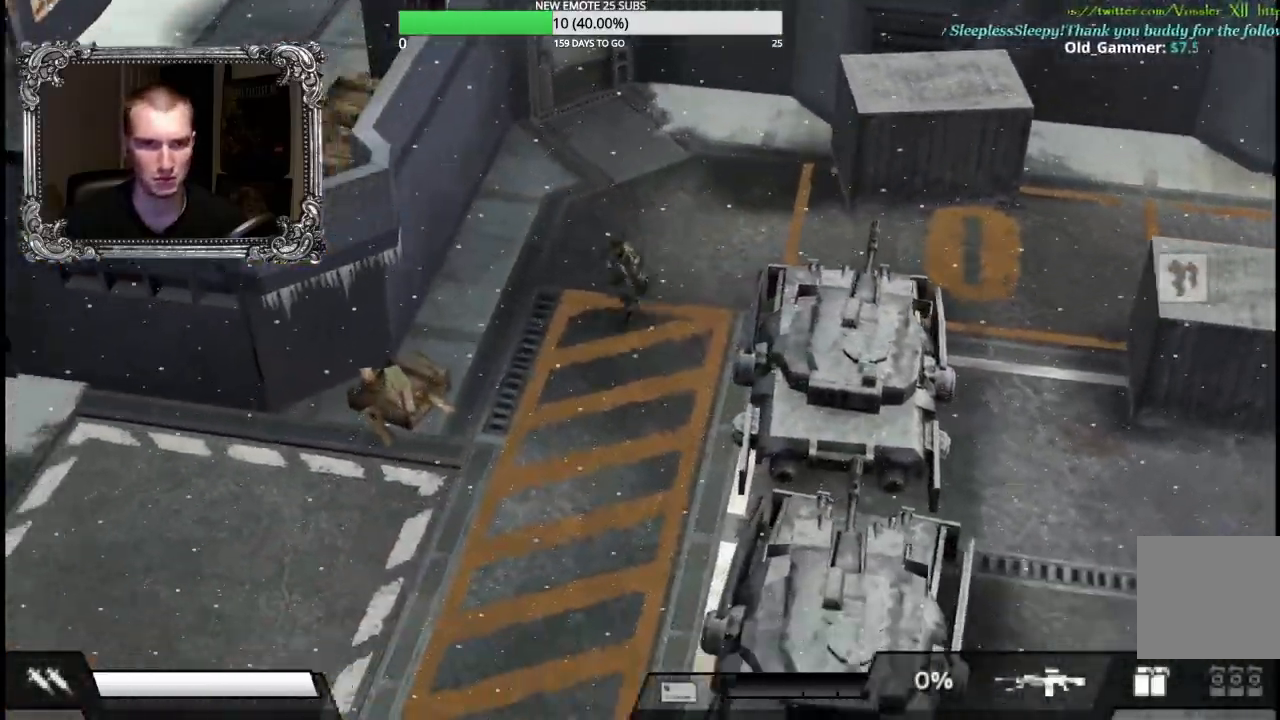
{"buttons": [], "left_stick": "down-left", "right_stick": "center", "button_events": []}
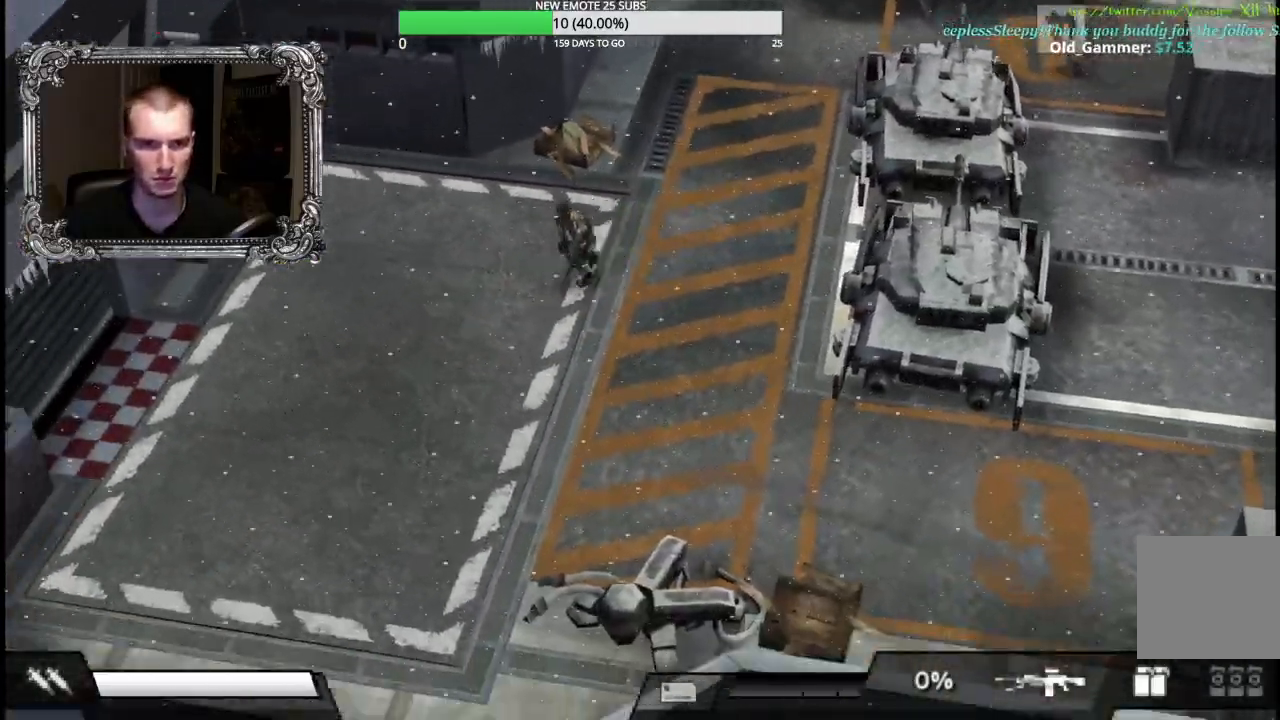
{"buttons": [], "left_stick": "right", "right_stick": "center", "button_events": []}
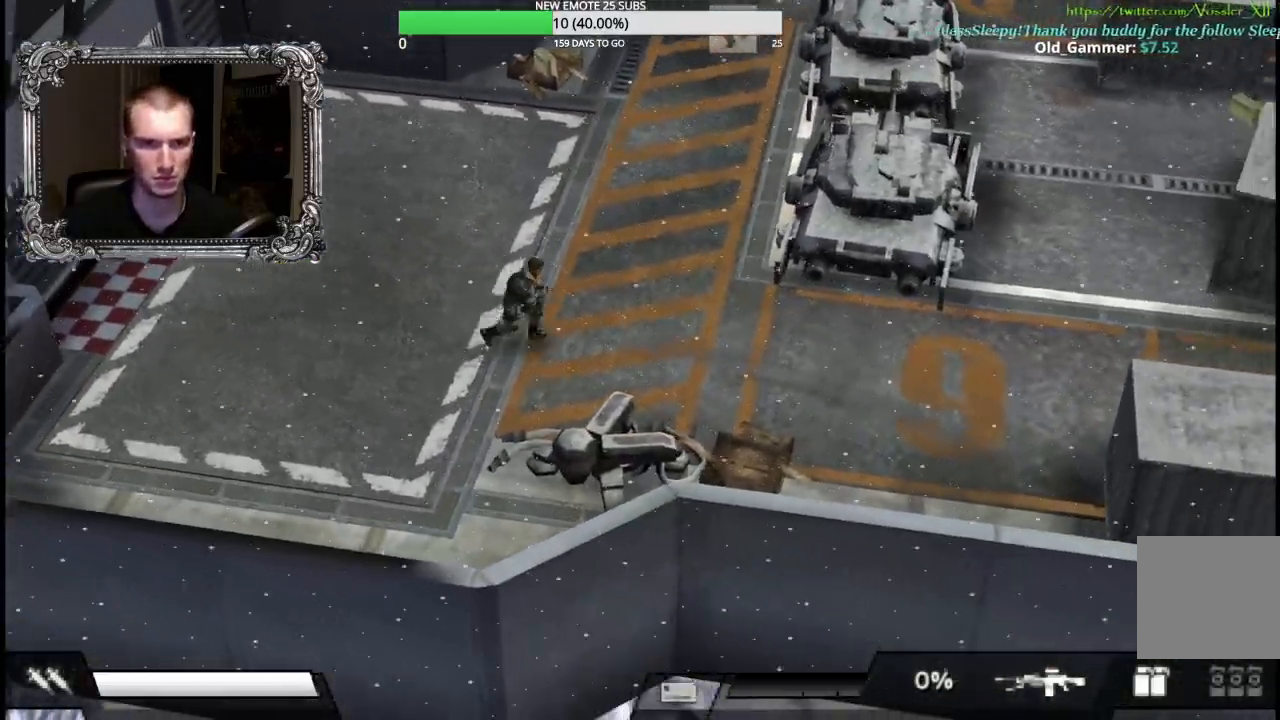
{"buttons": [], "left_stick": "right", "right_stick": "center", "button_events": []}
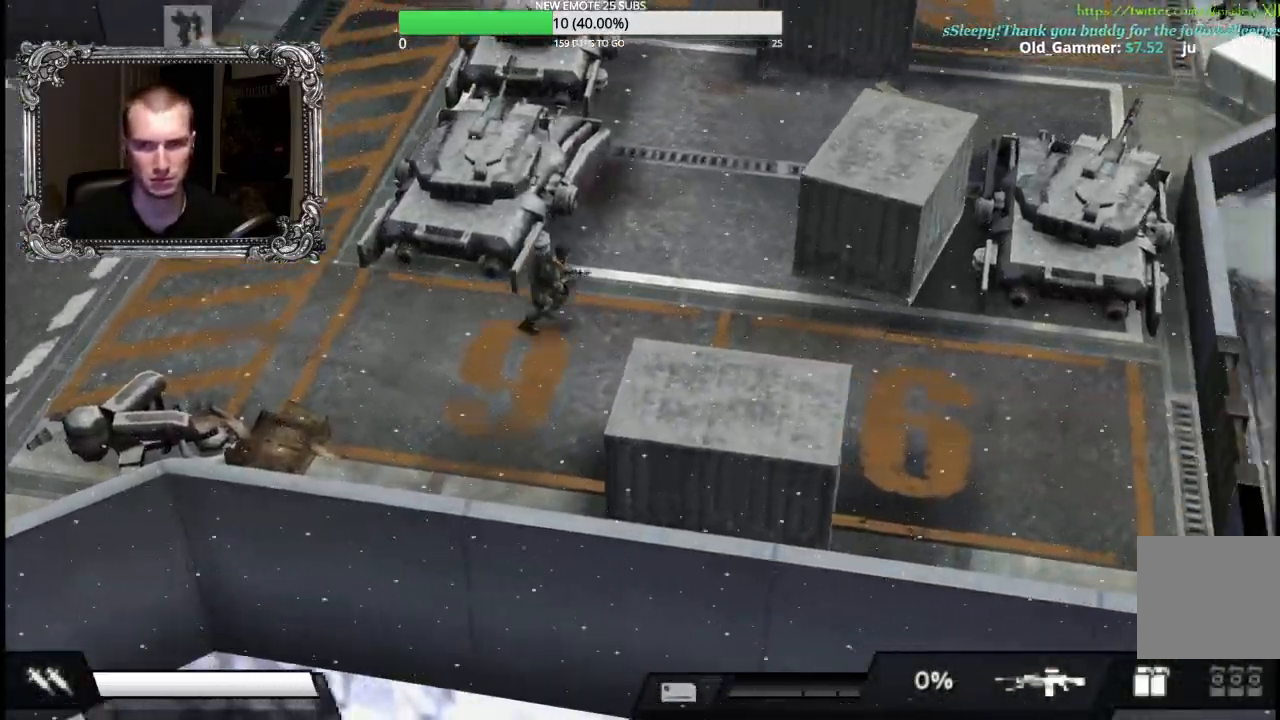
{"buttons": [], "left_stick": "right", "right_stick": "center", "button_events": []}
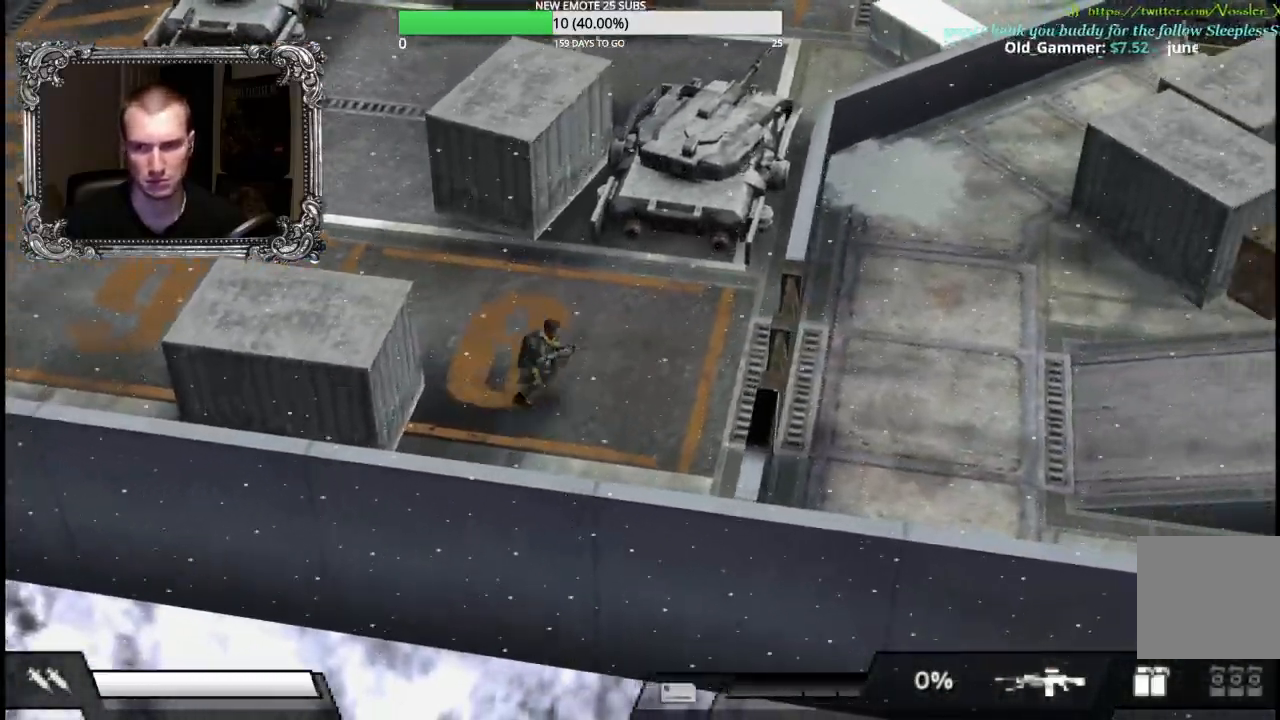
{"buttons": [], "left_stick": "down-right", "right_stick": "center", "button_events": []}
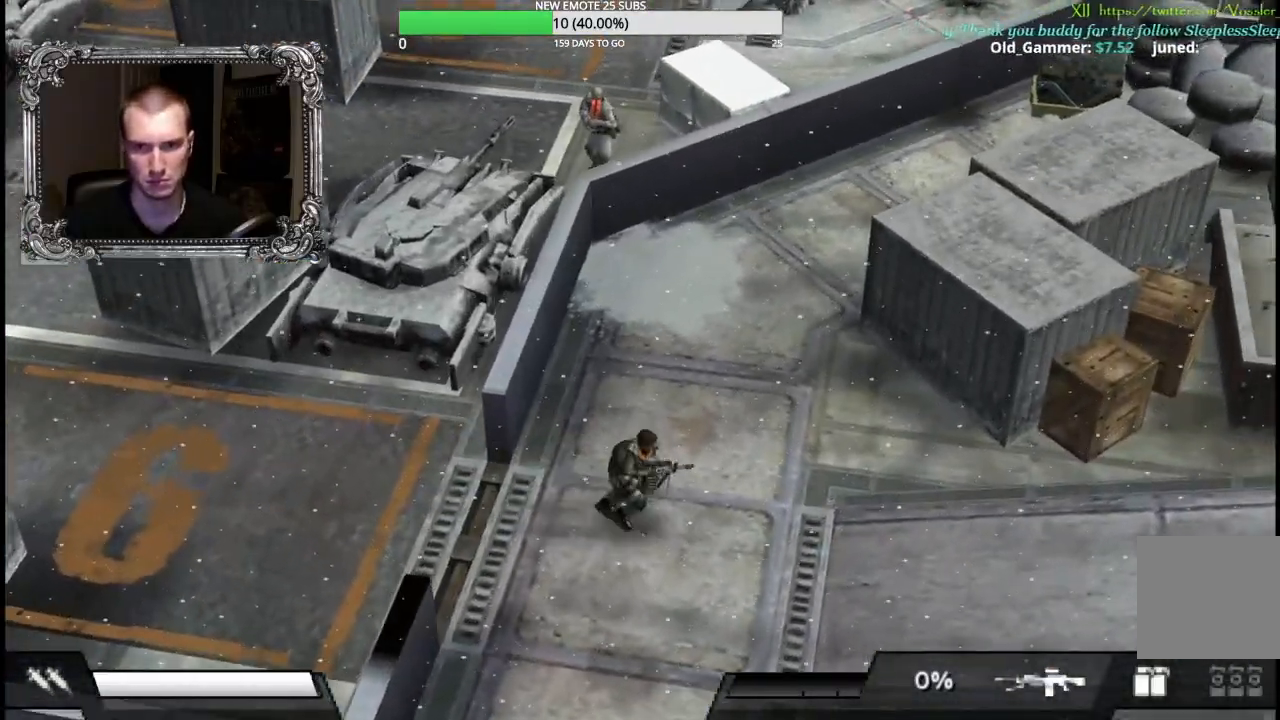
{"buttons": [], "left_stick": "up-left", "right_stick": "center", "button_events": []}
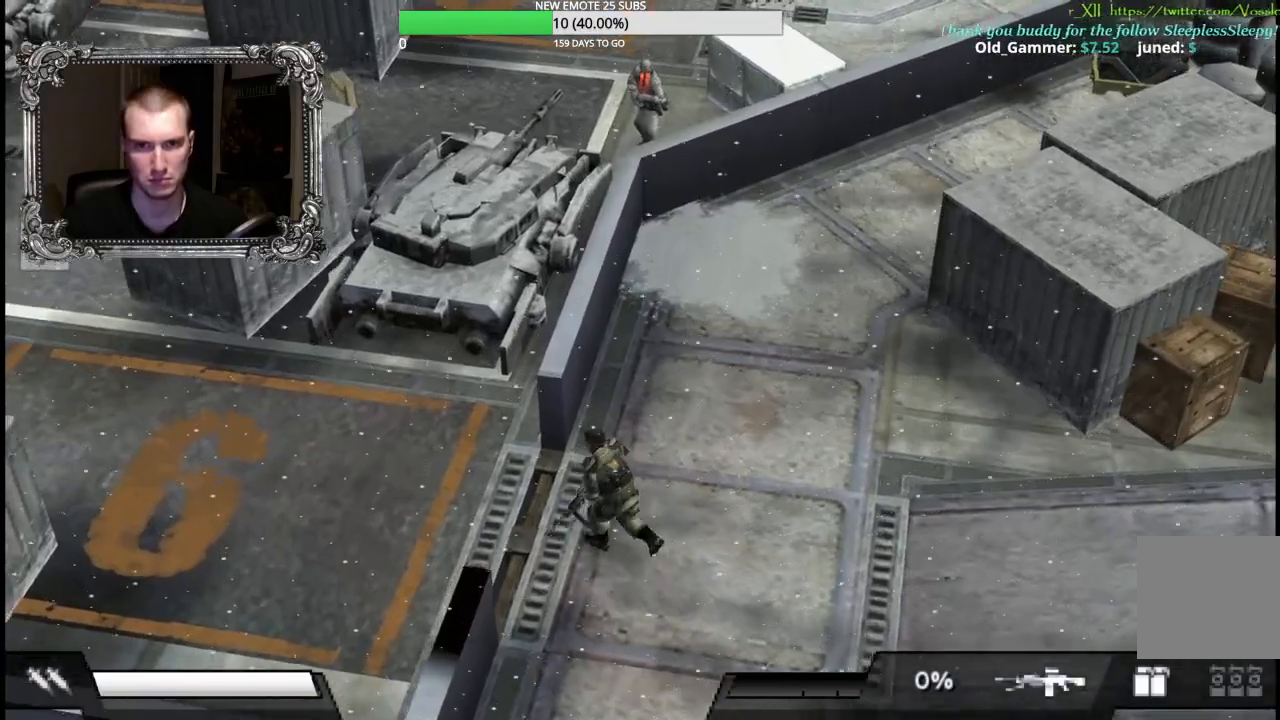
{"buttons": ["X"], "left_stick": "up", "right_stick": "center", "button_events": [[217, "X", "down"]]}
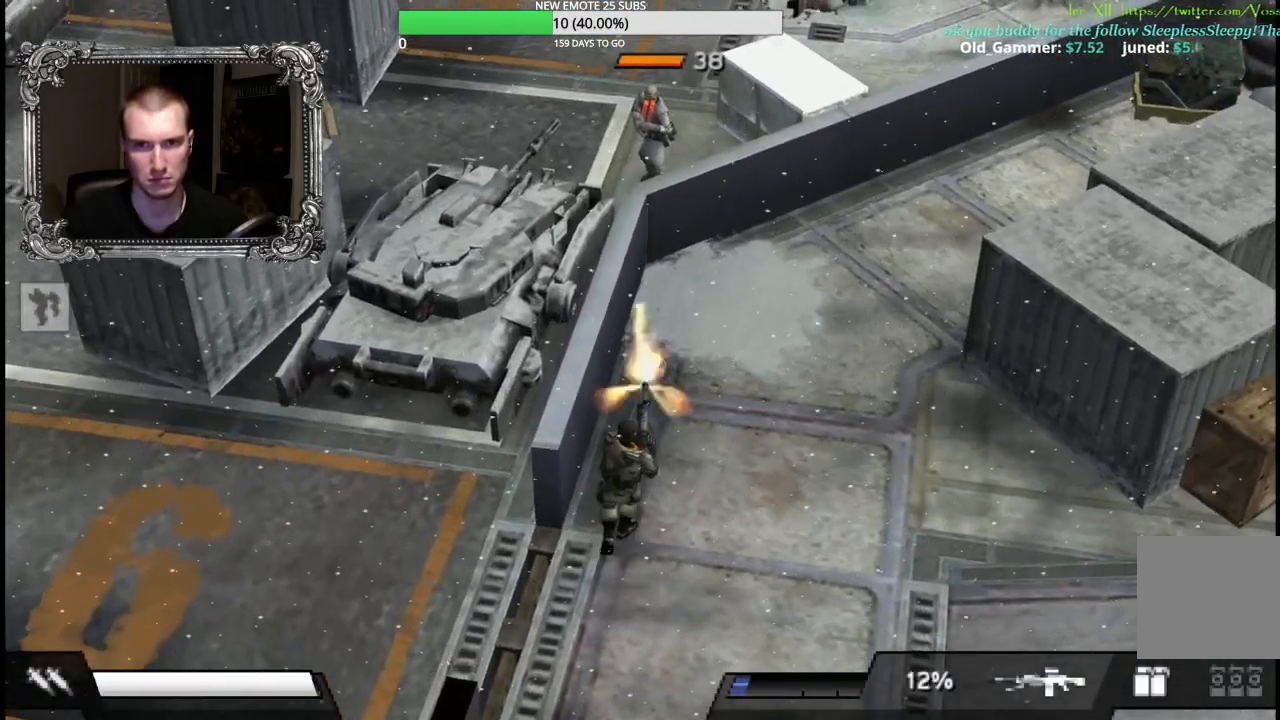
{"buttons": [], "left_stick": "up", "right_stick": "center", "button_events": [[467, "X", "up"]]}
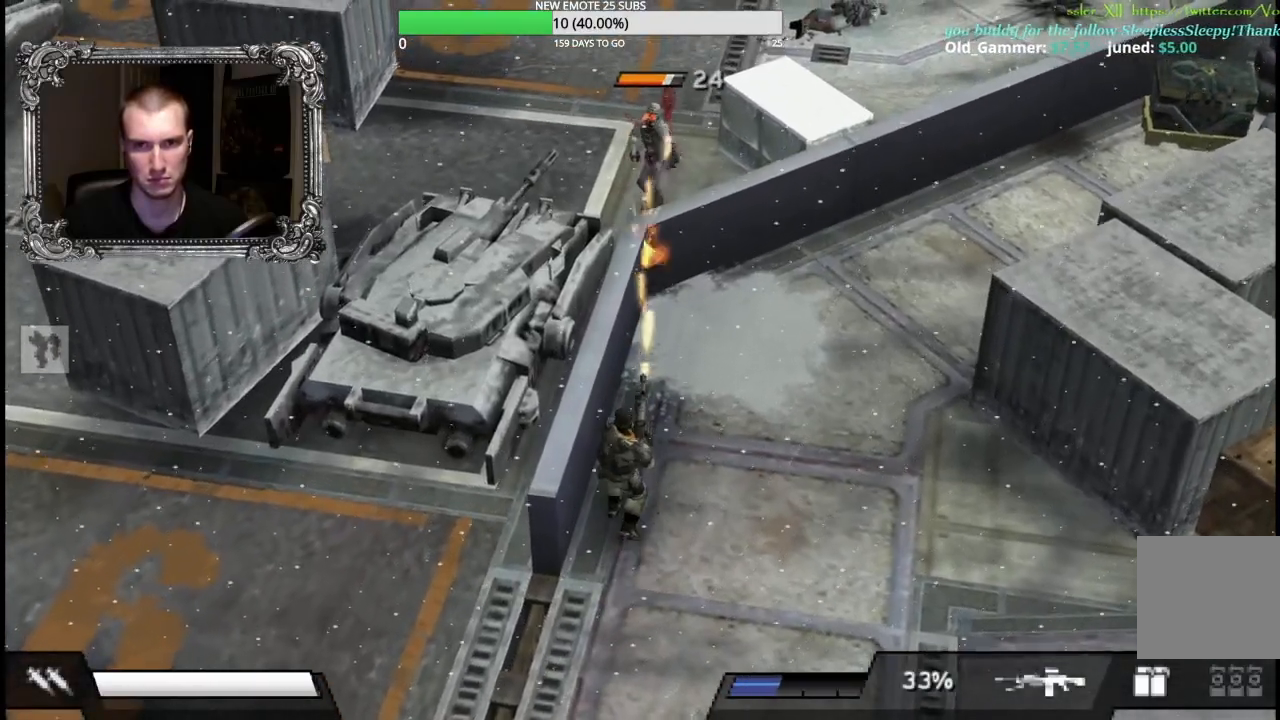
{"buttons": [], "left_stick": "up", "right_stick": "center", "button_events": []}
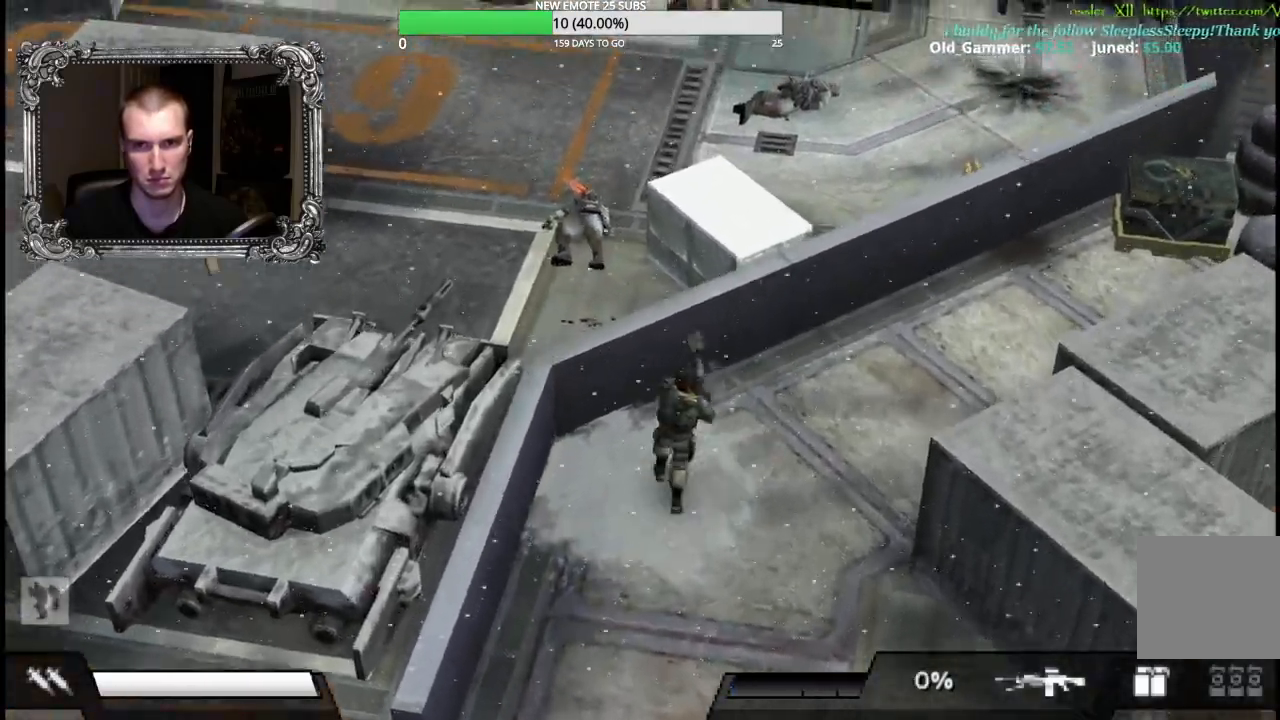
{"buttons": ["X"], "left_stick": "up-left", "right_stick": "center", "button_events": [[300, "X", "down"]]}
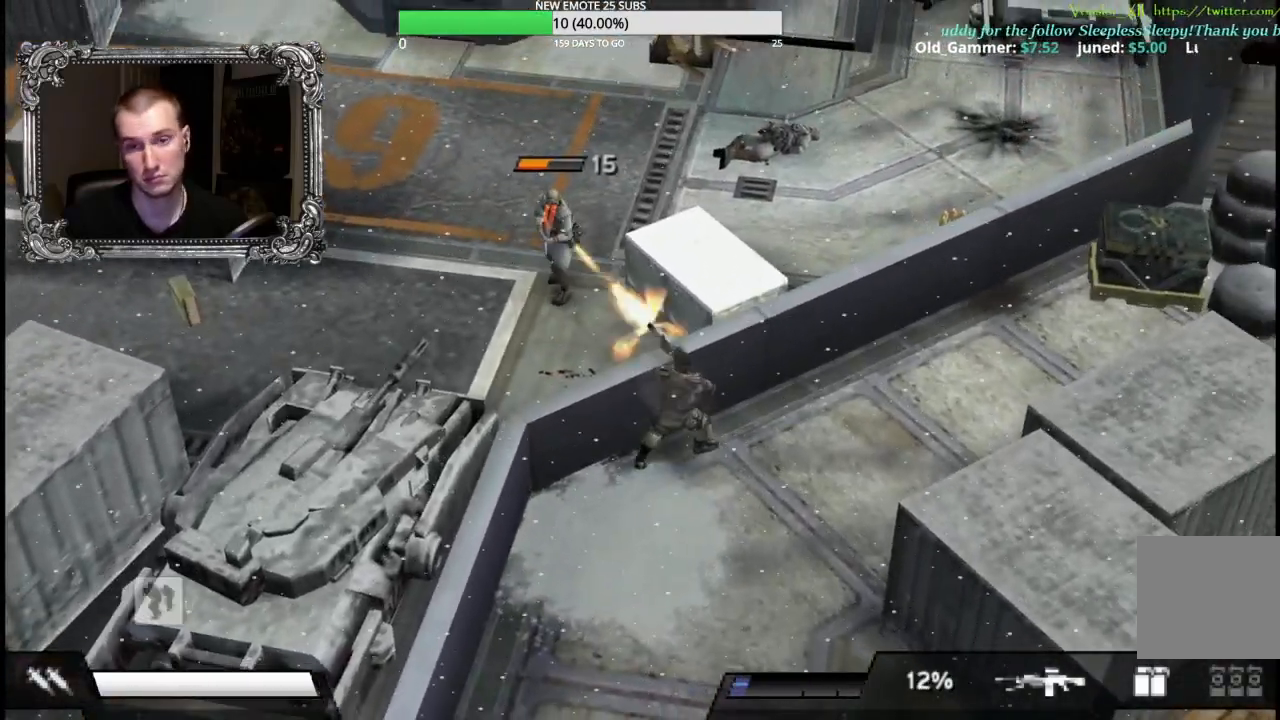
{"buttons": [], "left_stick": "up-right", "right_stick": "down", "button_events": [[250, "X", "up"]]}
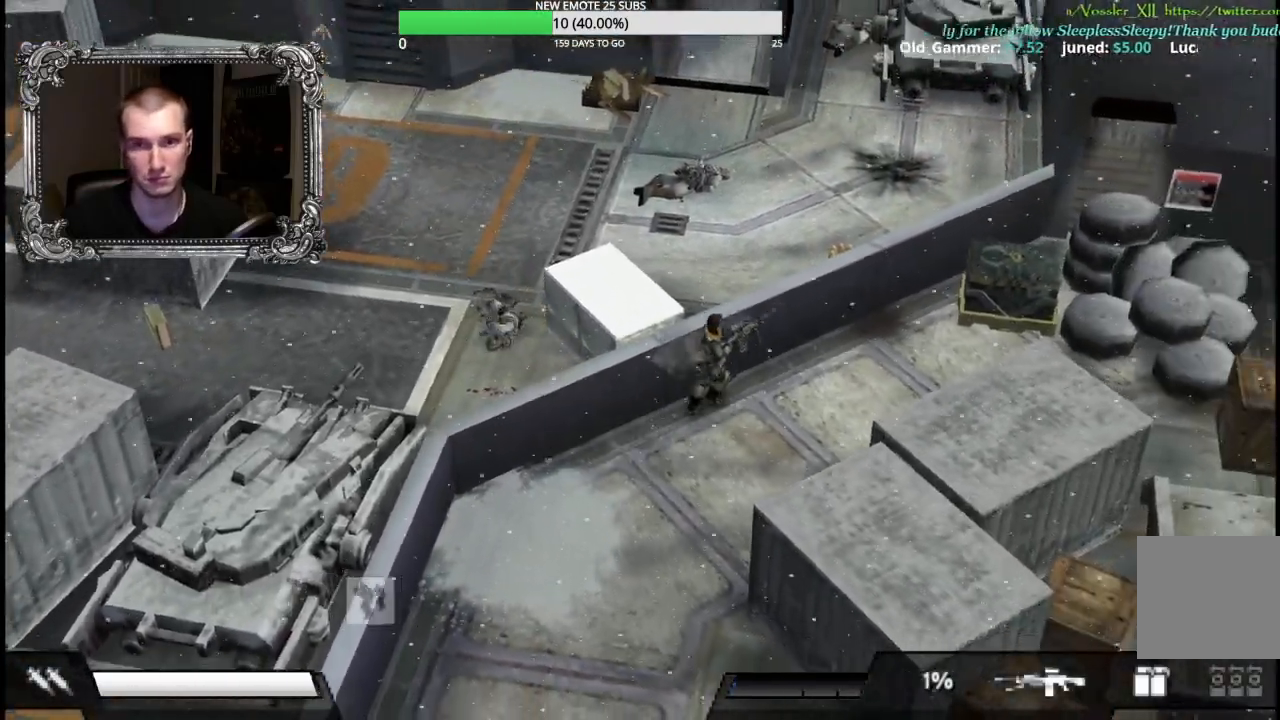
{"buttons": [], "left_stick": "down-right", "right_stick": "center", "button_events": []}
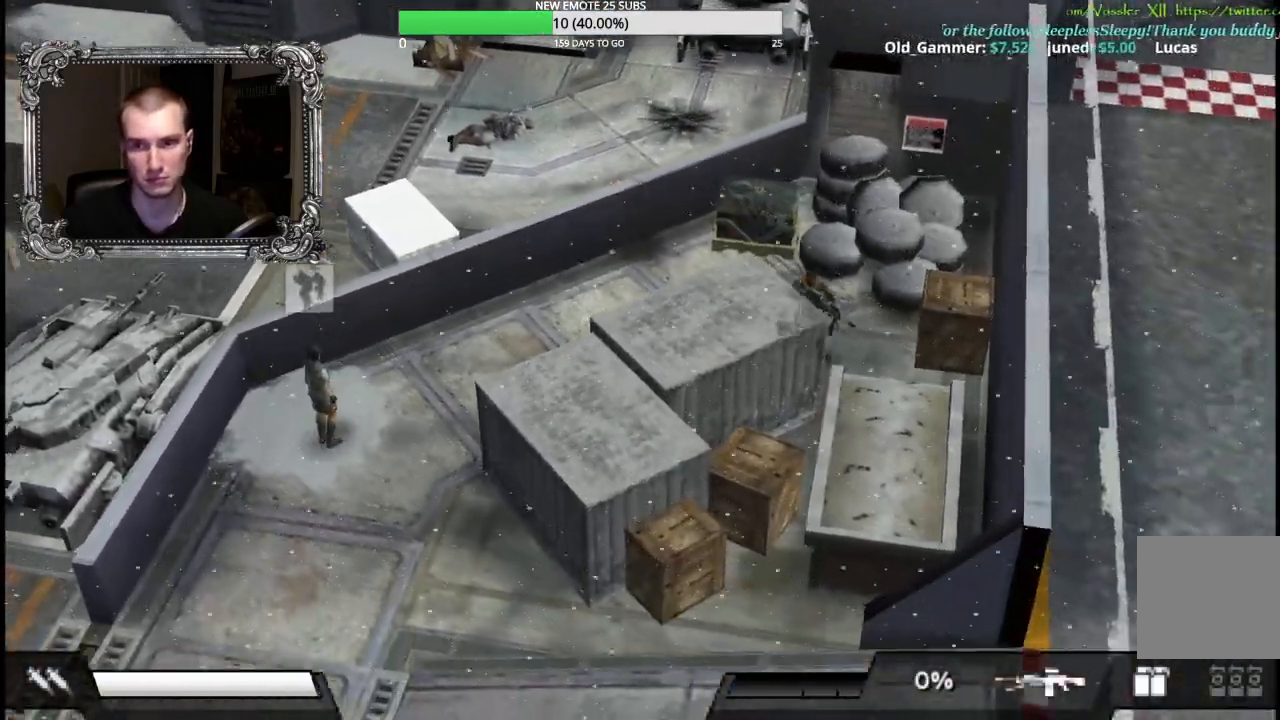
{"buttons": [], "left_stick": "right", "right_stick": "center", "button_events": [[350, "X", "down"], [433, "X", "up"]]}
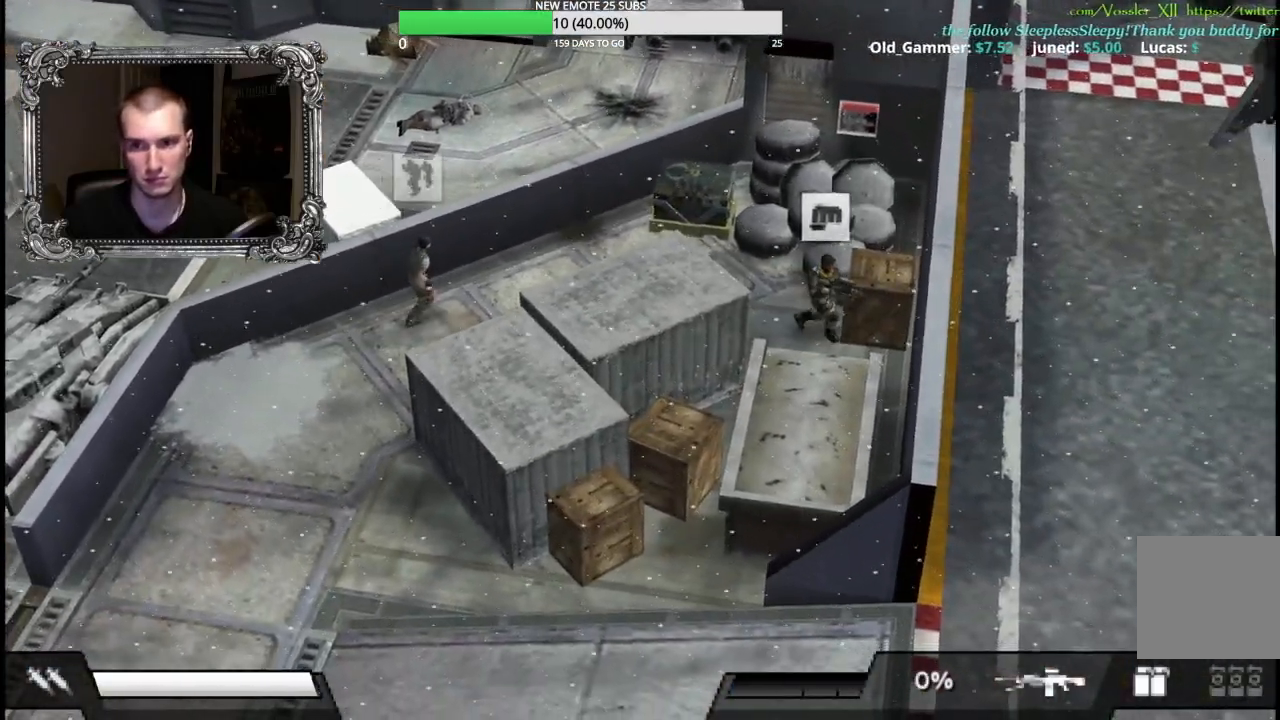
{"buttons": [], "left_stick": "up-right", "right_stick": "center", "button_events": [[217, "A", "down"], [333, "A", "up"]]}
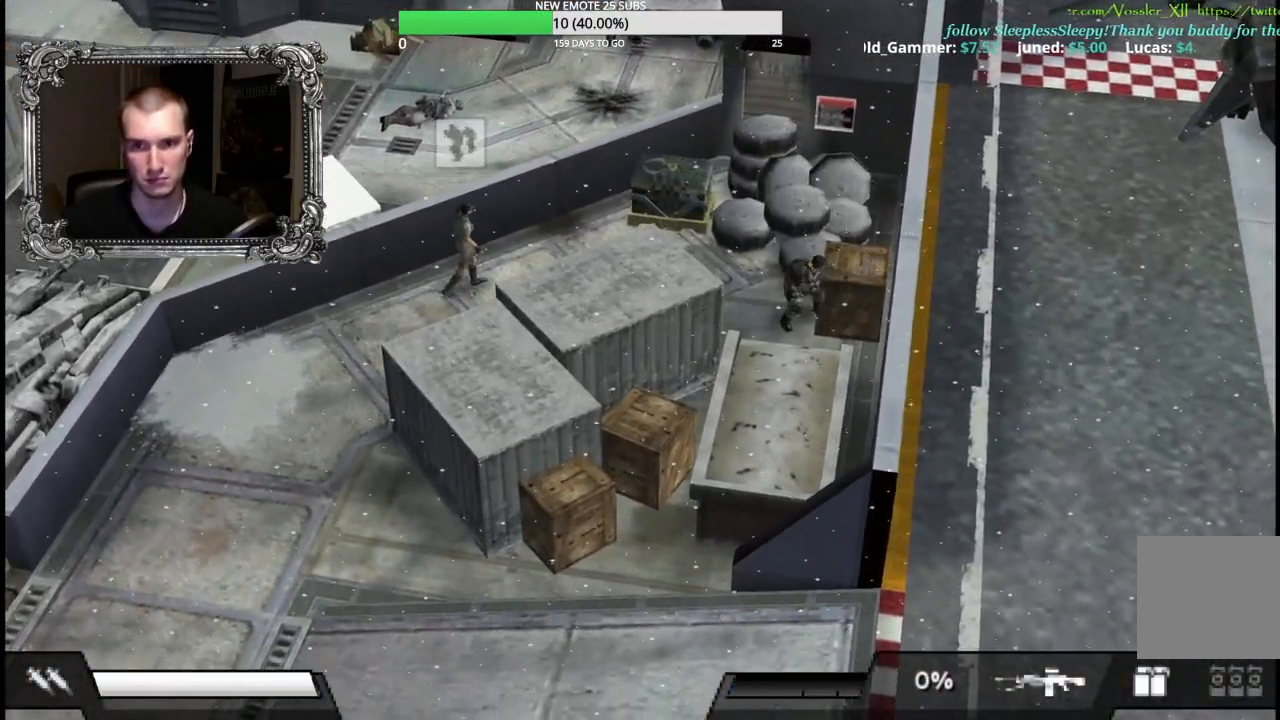
{"buttons": [], "left_stick": "up", "right_stick": "center", "button_events": []}
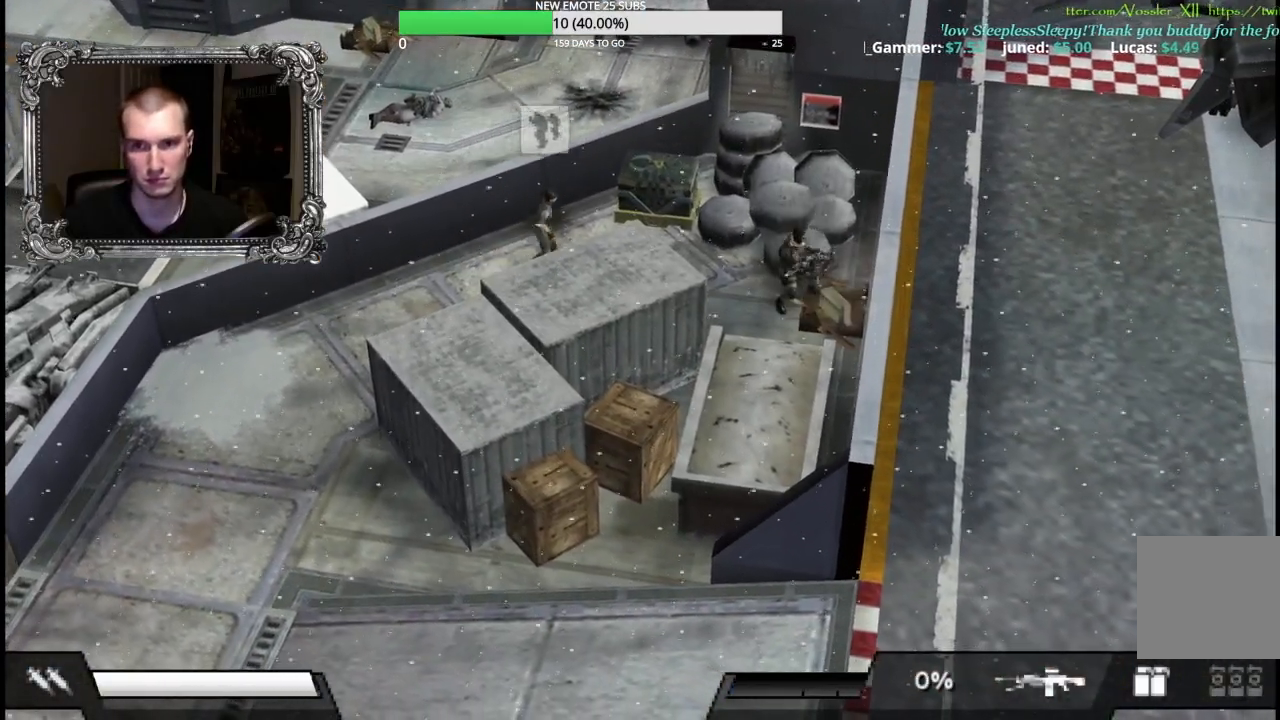
{"buttons": [], "left_stick": "up-left", "right_stick": "center", "button_events": []}
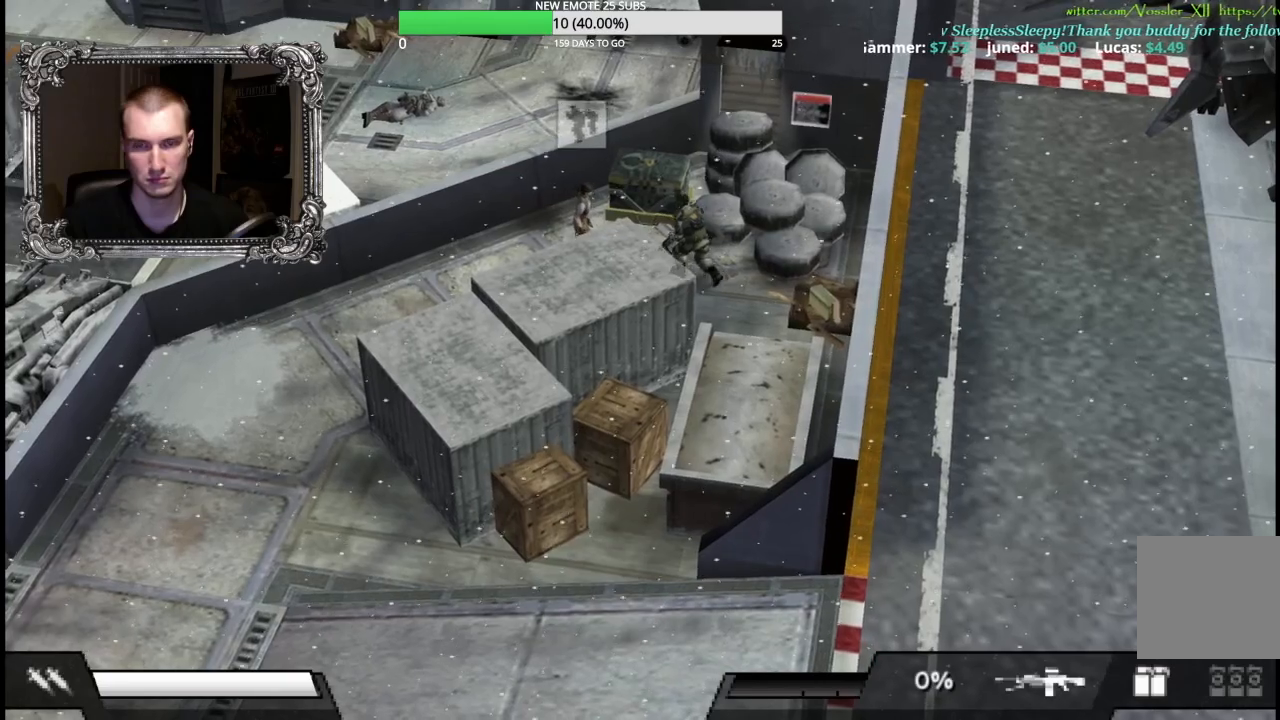
{"buttons": ["A"], "left_stick": "up", "right_stick": "center", "button_events": [[367, "A", "down"]]}
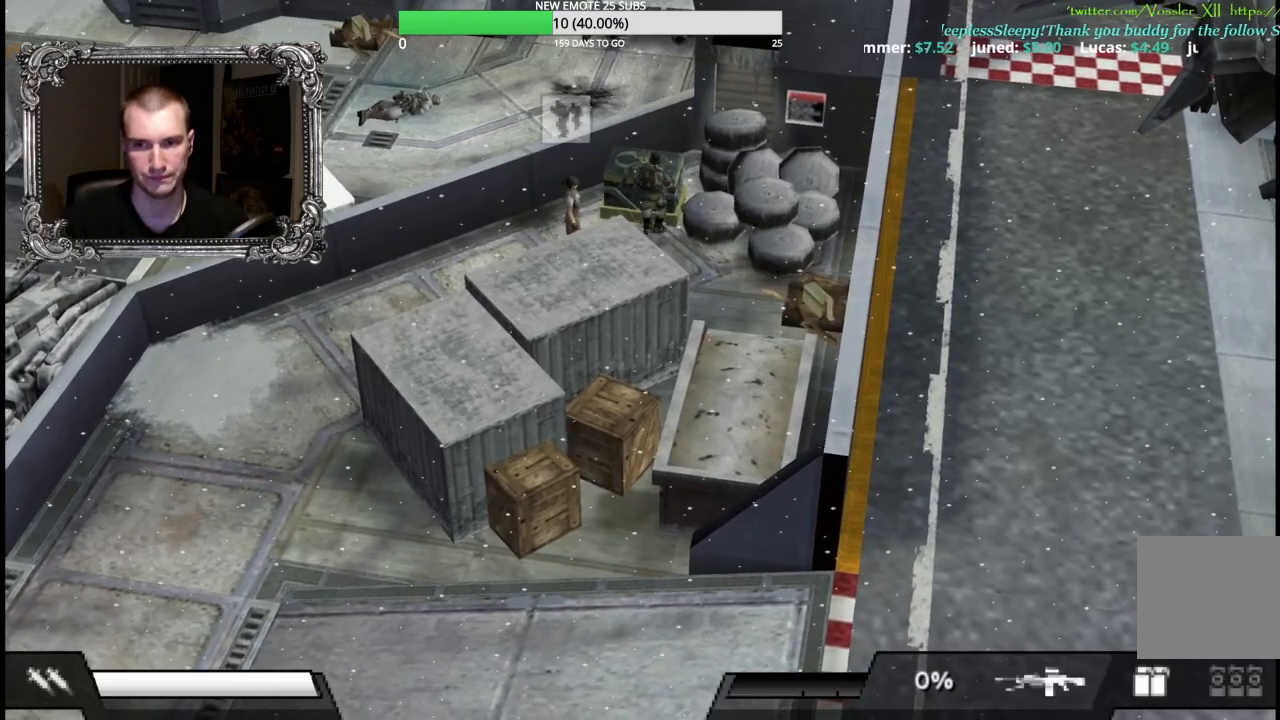
{"buttons": ["DPAD_RIGHT"], "left_stick": "center", "right_stick": "center", "button_events": [[33, "A", "up"], [267, "DPAD_RIGHT", "down"], [400, "A", "down"], [400, "DPAD_RIGHT", "up"], [483, "DPAD_RIGHT", "down"], [500, "A", "up"]]}
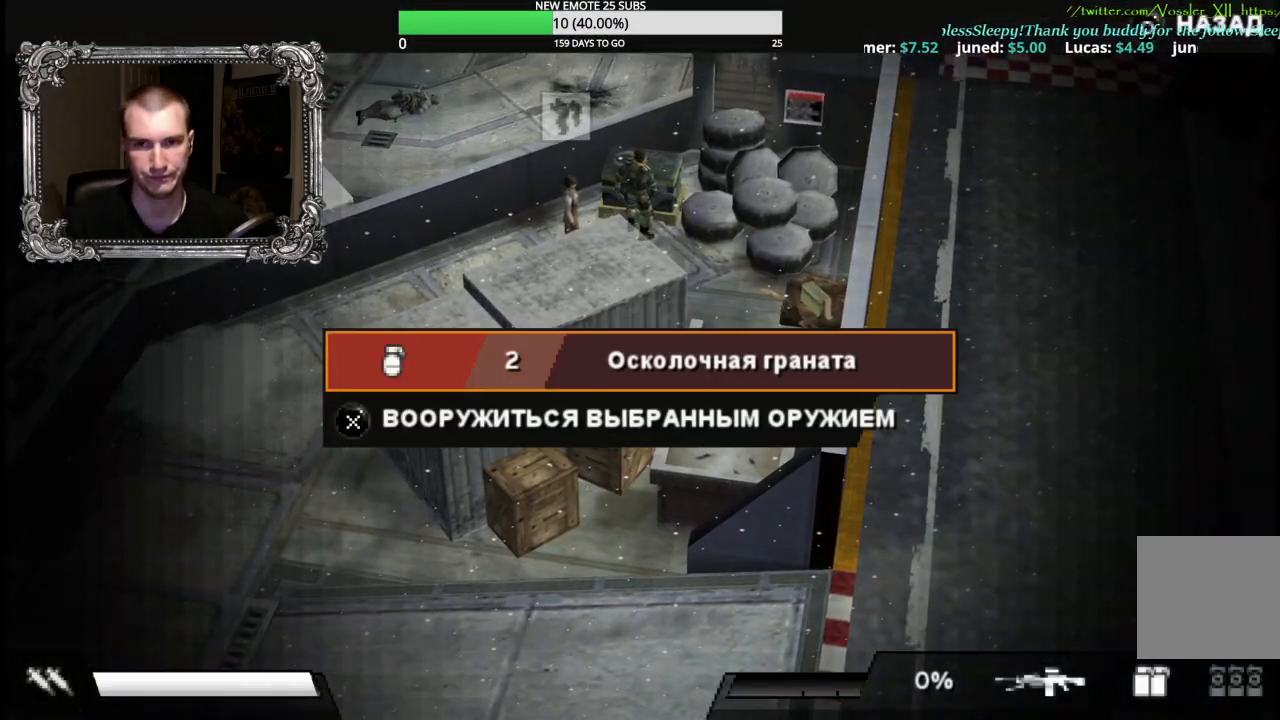
{"buttons": ["A"], "left_stick": "center", "right_stick": "center", "button_events": [[50, "DPAD_RIGHT", "up"], [483, "A", "down"]]}
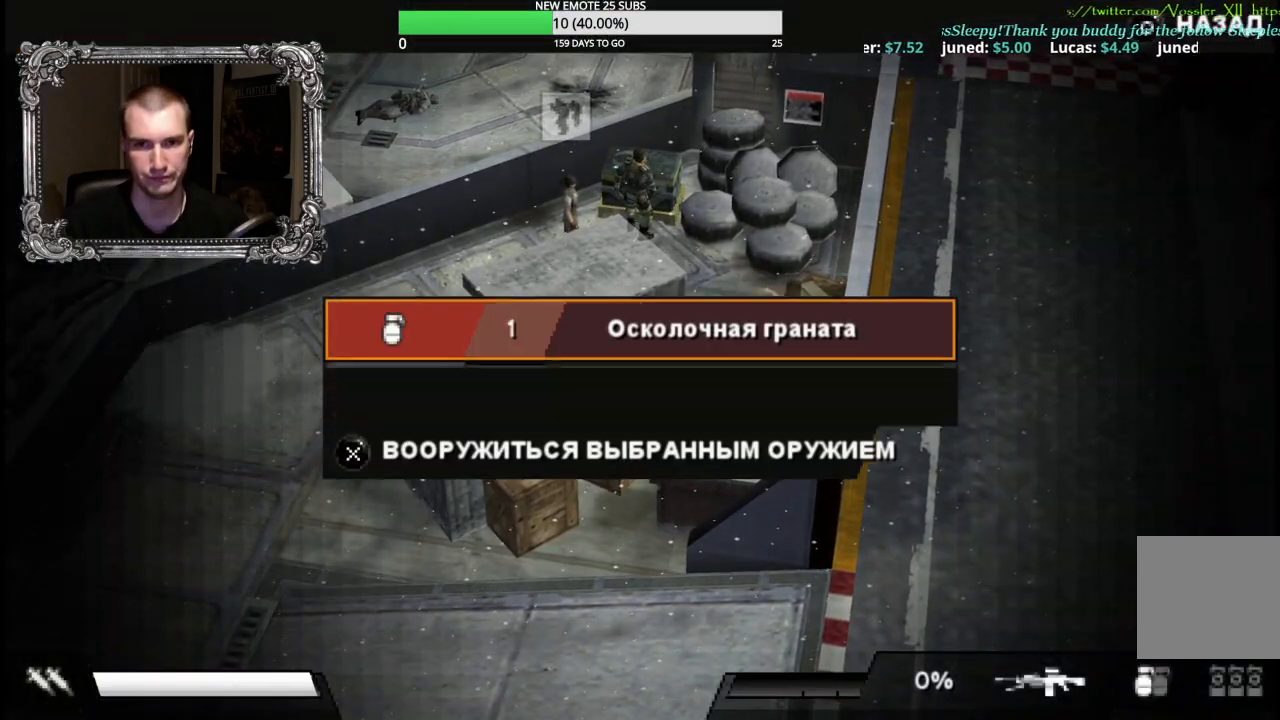
{"buttons": ["DPAD_LEFT"], "left_stick": "center", "right_stick": "center", "button_events": [[117, "A", "up"], [167, "A", "down"], [267, "A", "up"], [350, "B", "down"], [483, "B", "up"], [483, "DPAD_LEFT", "down"]]}
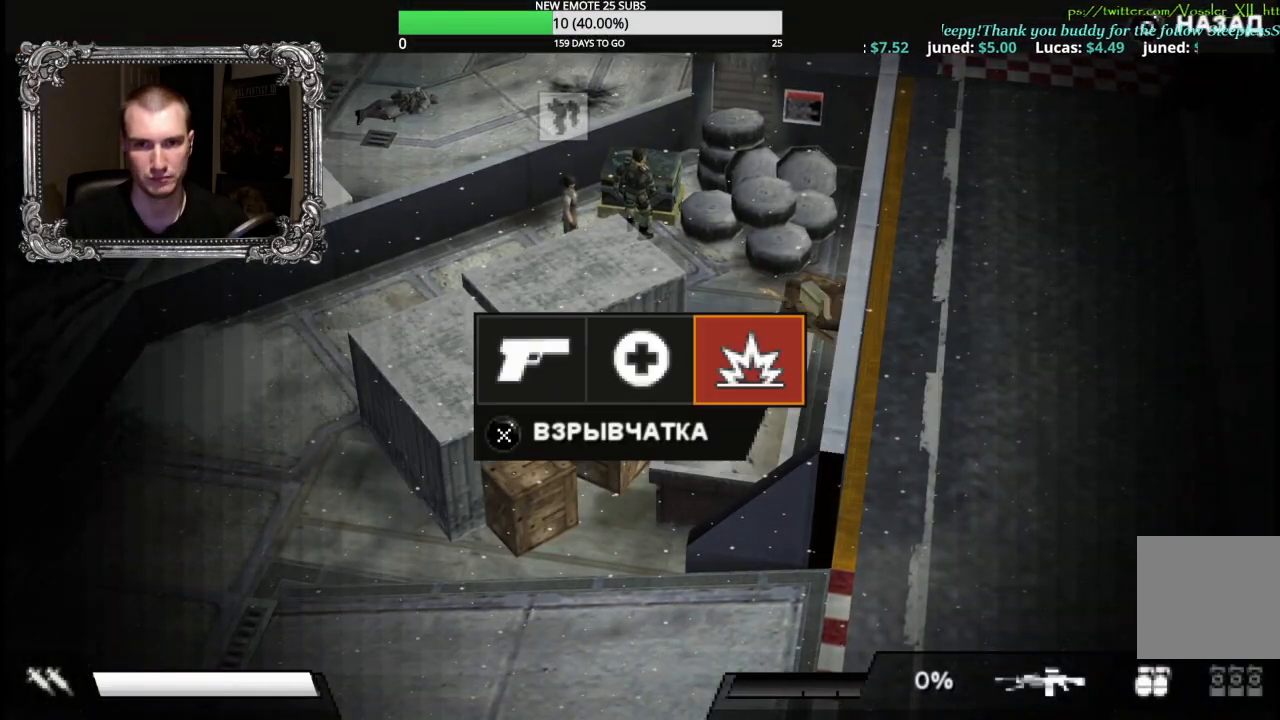
{"buttons": ["B"], "left_stick": "center", "right_stick": "center", "button_events": [[100, "DPAD_LEFT", "up"], [167, "A", "down"], [233, "A", "up"], [467, "B", "down"]]}
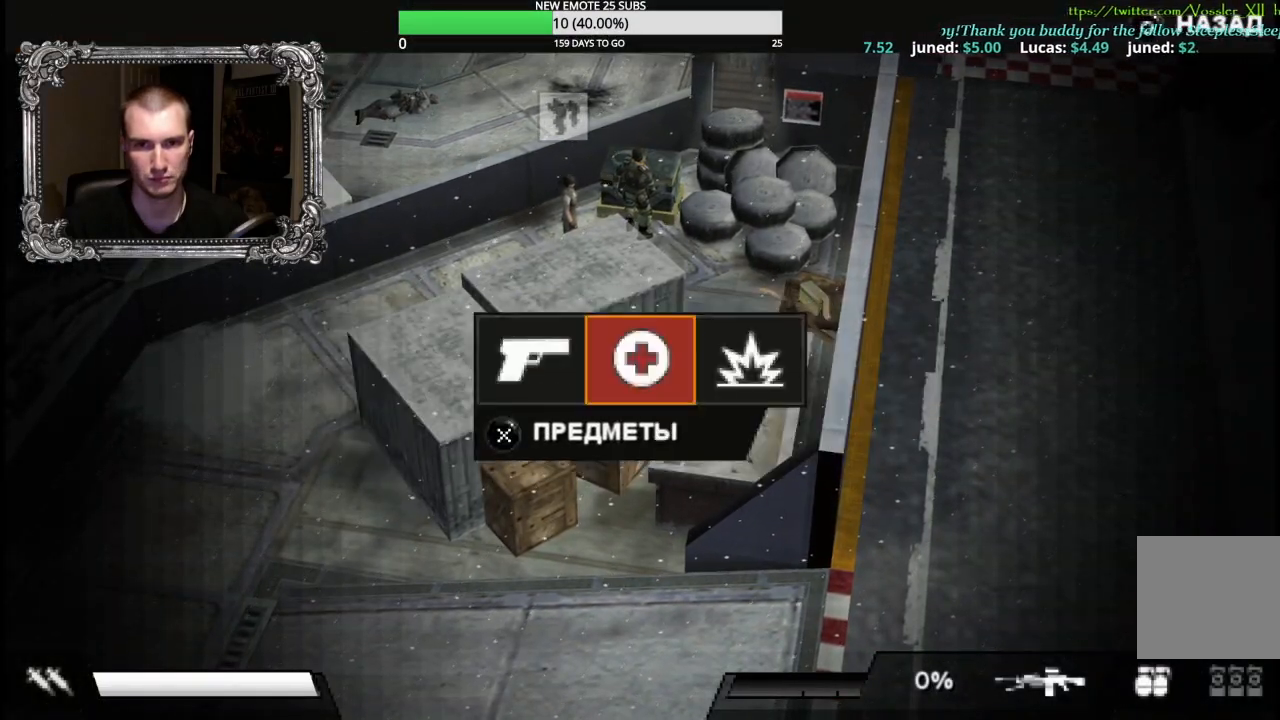
{"buttons": [], "left_stick": "center", "right_stick": "center", "button_events": [[67, "B", "up"], [100, "DPAD_LEFT", "down"], [183, "A", "down"], [217, "DPAD_LEFT", "up"], [283, "A", "up"]]}
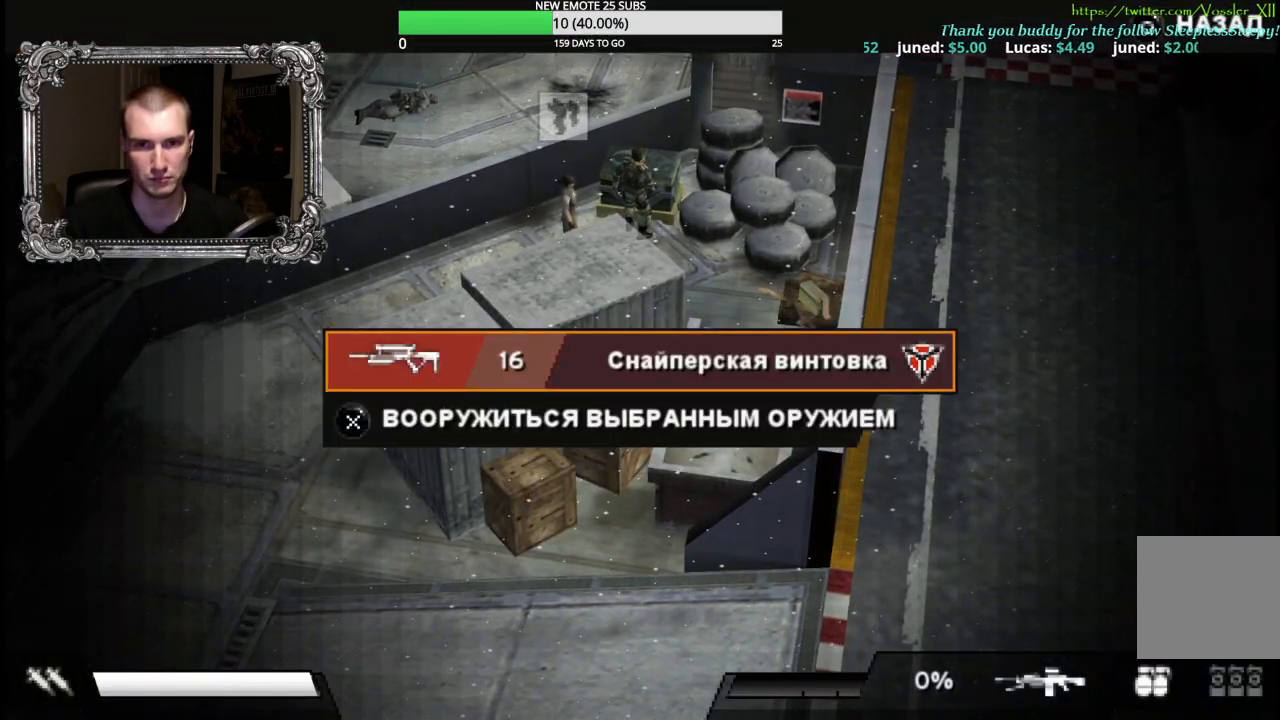
{"buttons": [], "left_stick": "left", "right_stick": "center", "button_events": [[117, "B", "down"], [217, "B", "up"], [283, "B", "down"], [367, "B", "up"]]}
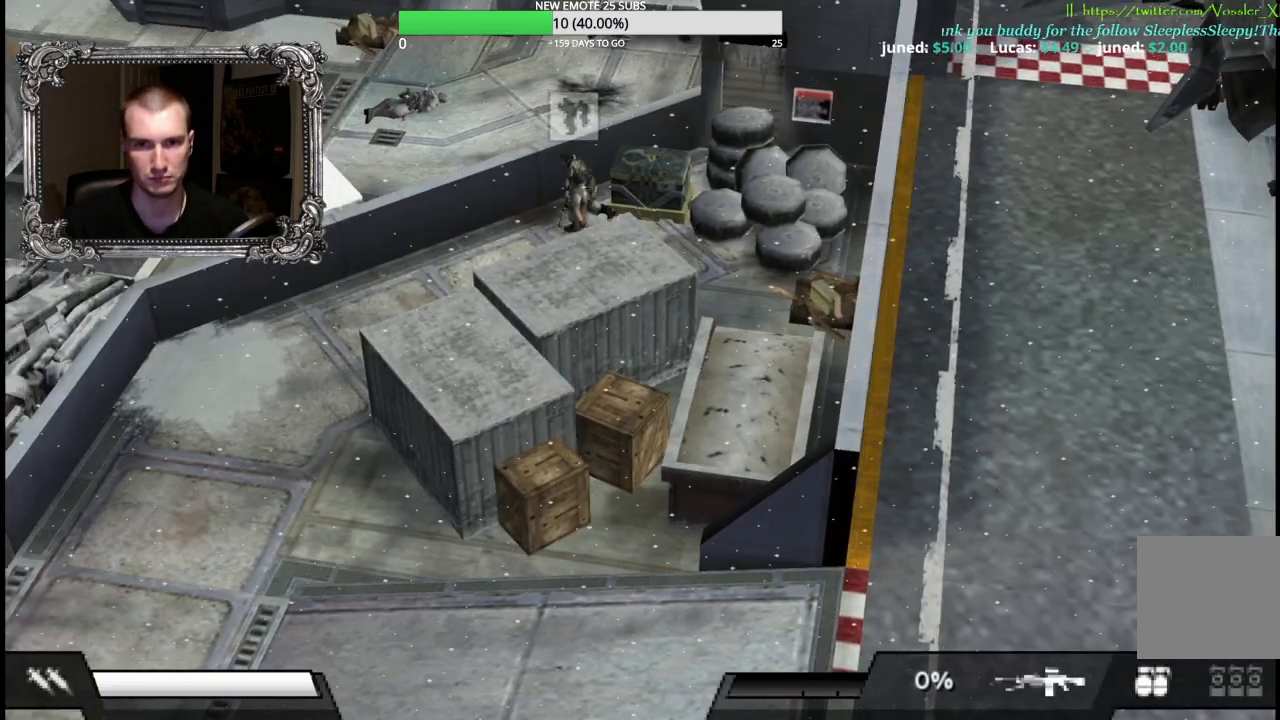
{"buttons": [], "left_stick": "down", "right_stick": "center", "button_events": []}
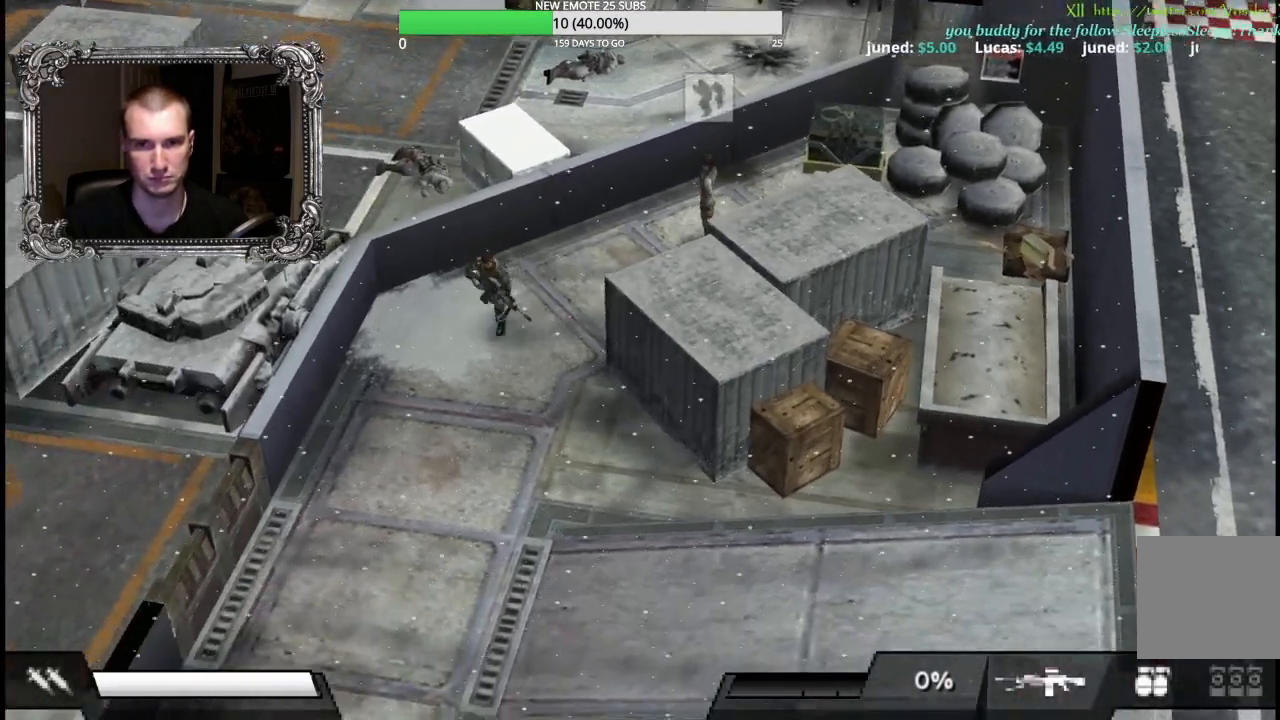
{"buttons": [], "left_stick": "down-right", "right_stick": "center", "button_events": []}
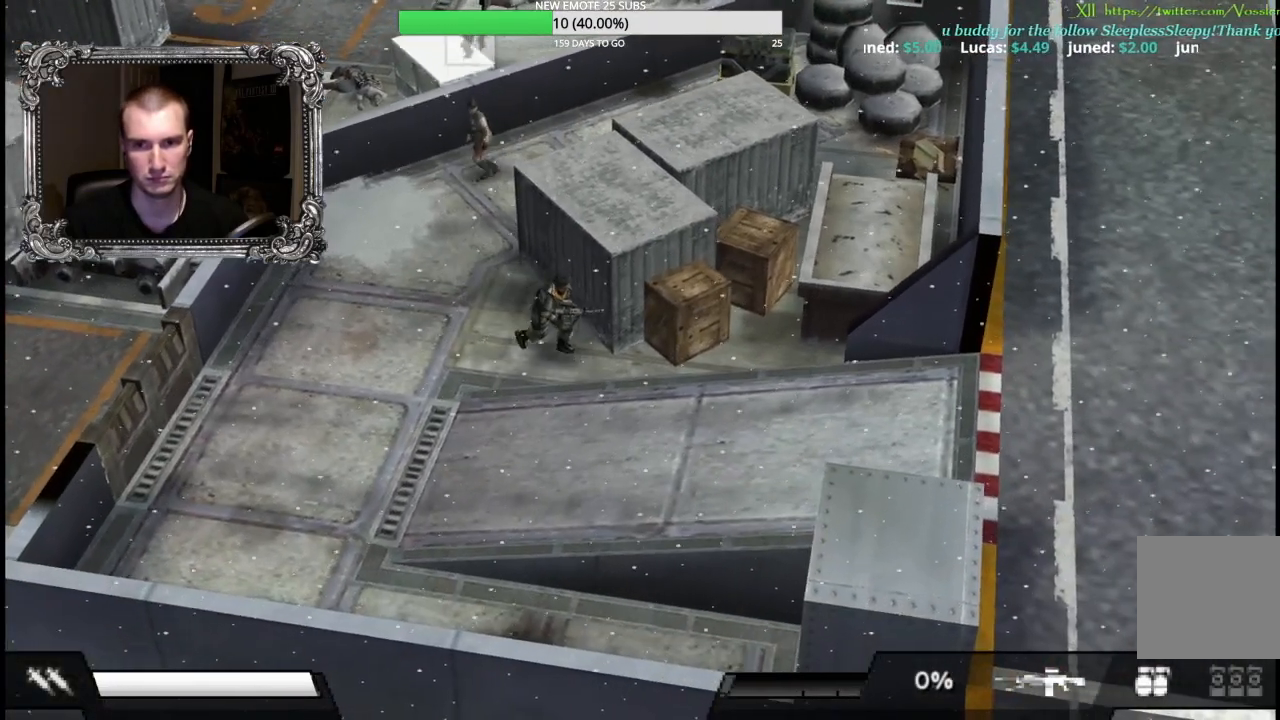
{"buttons": ["X", "L1", "R1"], "left_stick": "up-right", "right_stick": "center", "button_events": [[333, "L1", "down"], [367, "R1", "down"], [433, "X", "down"]]}
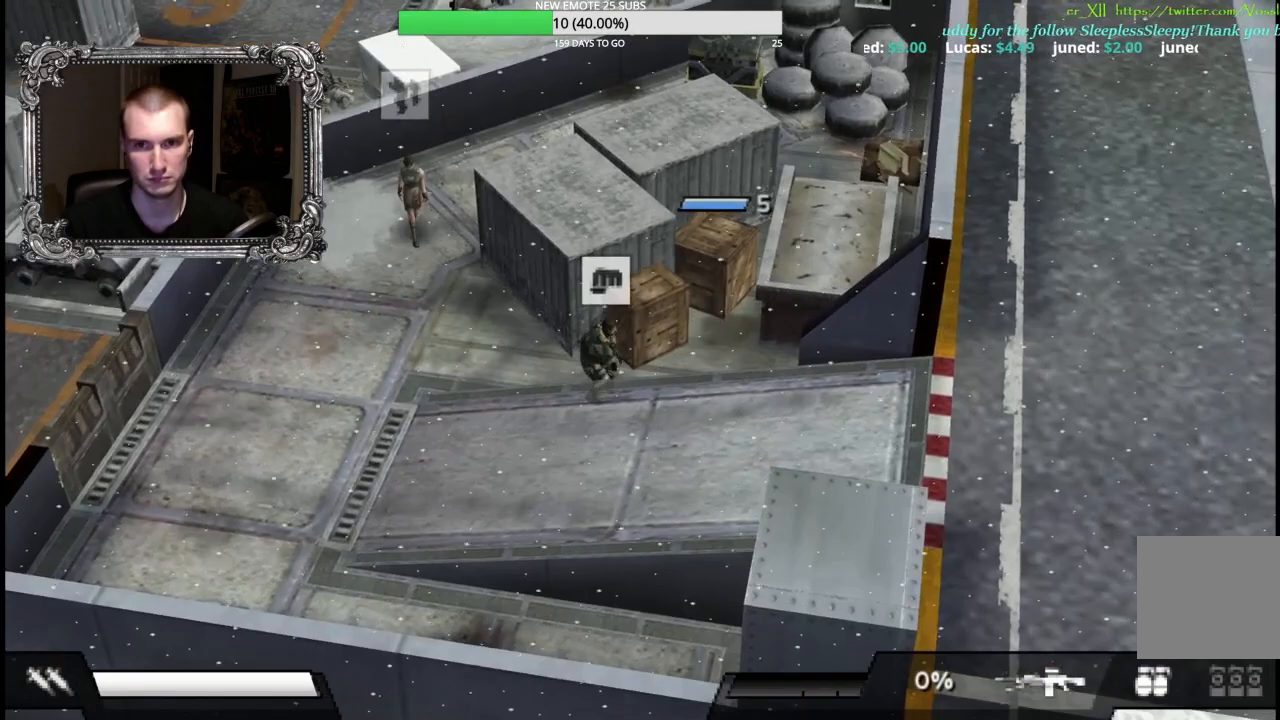
{"buttons": ["X", "L1", "R1"], "left_stick": "up-right", "right_stick": "center", "button_events": []}
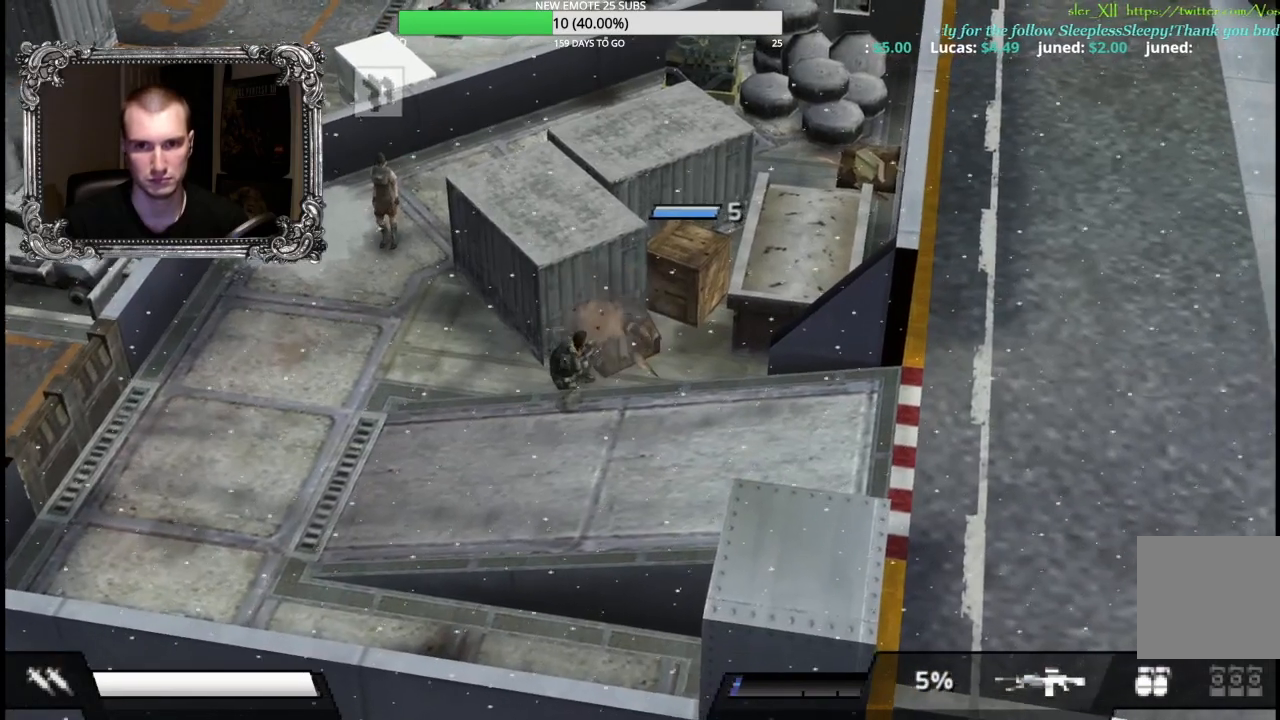
{"buttons": ["L1", "R1"], "left_stick": "up-right", "right_stick": "center", "button_events": [[500, "X", "up"]]}